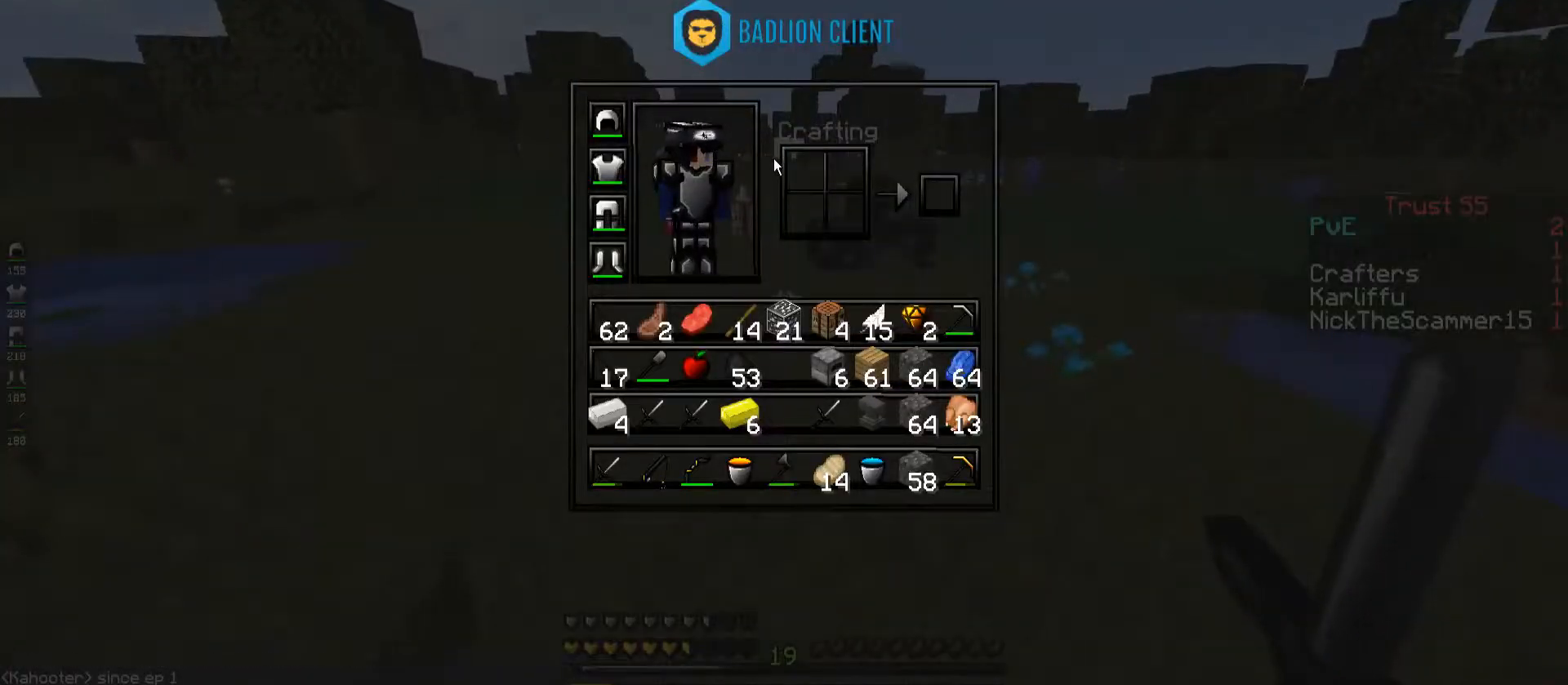
Gameplay with keyboard; each line is a JSON object with the keys held at the frame after it. "events" lists presses ("down") and releases ("up") of "a", "d", "s", "space" and "w" between this image and that frame as [ms after this image, input, new state], when the widget could be followed in between. No other keys are recorded. Mouse input is not recorded.
{"keys": [], "events": []}
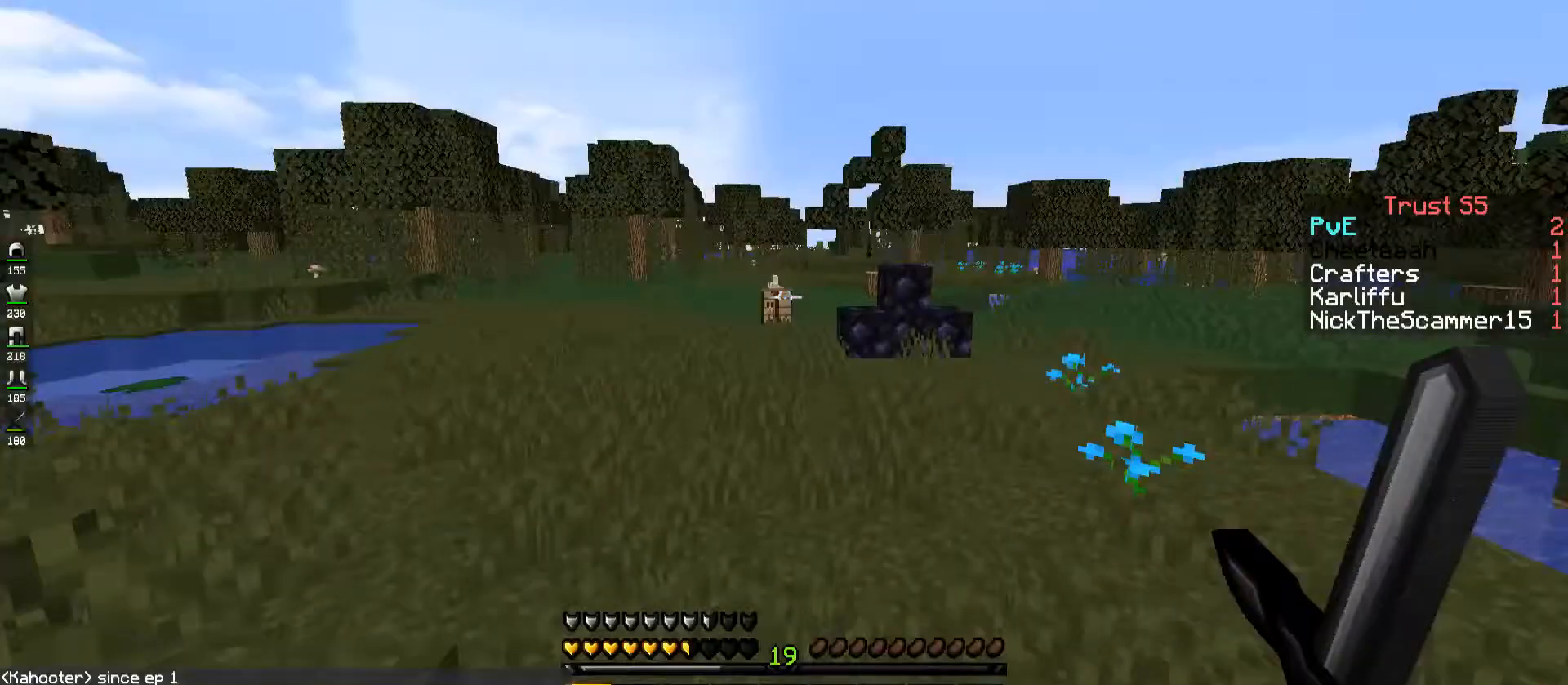
{"keys": ["a", "w"], "events": [[217, "a", "down"], [317, "w", "down"]]}
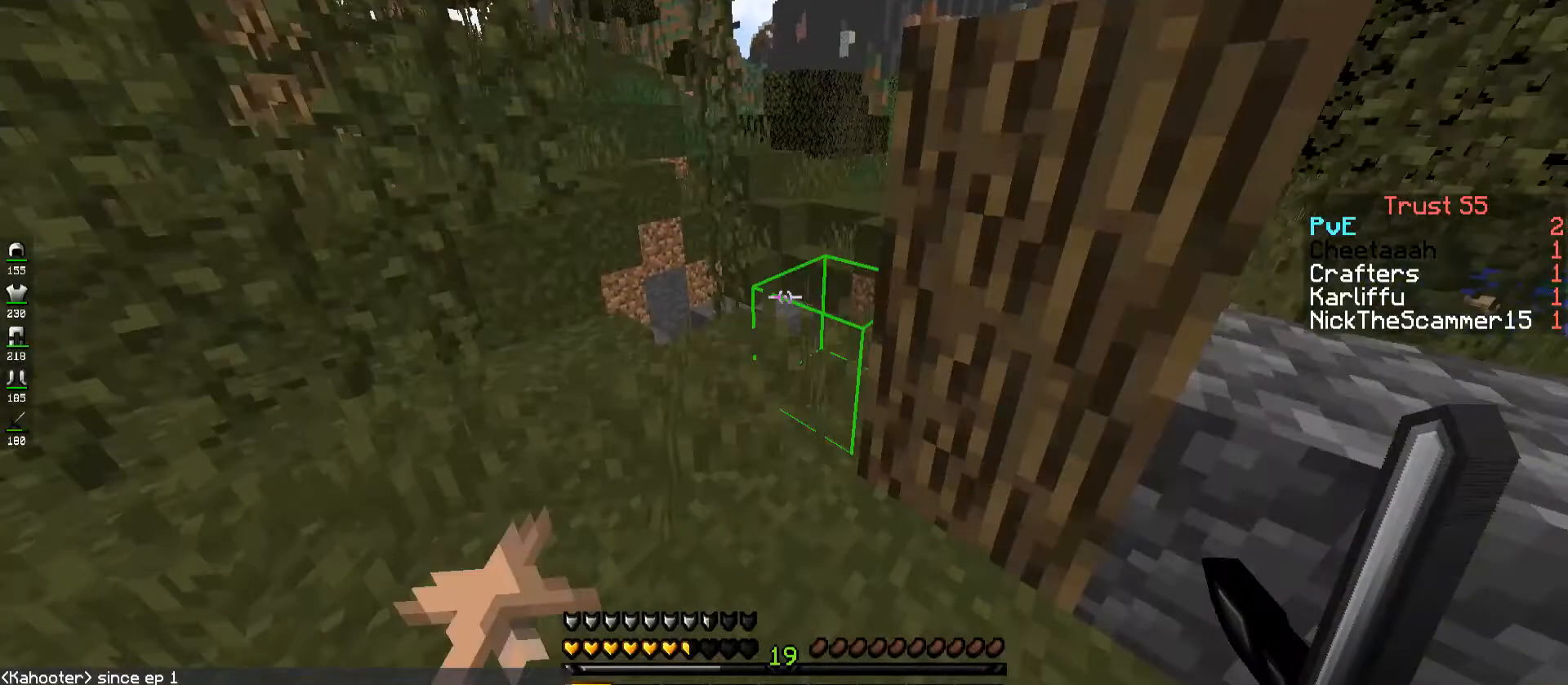
{"keys": ["w"], "events": [[100, "a", "up"]]}
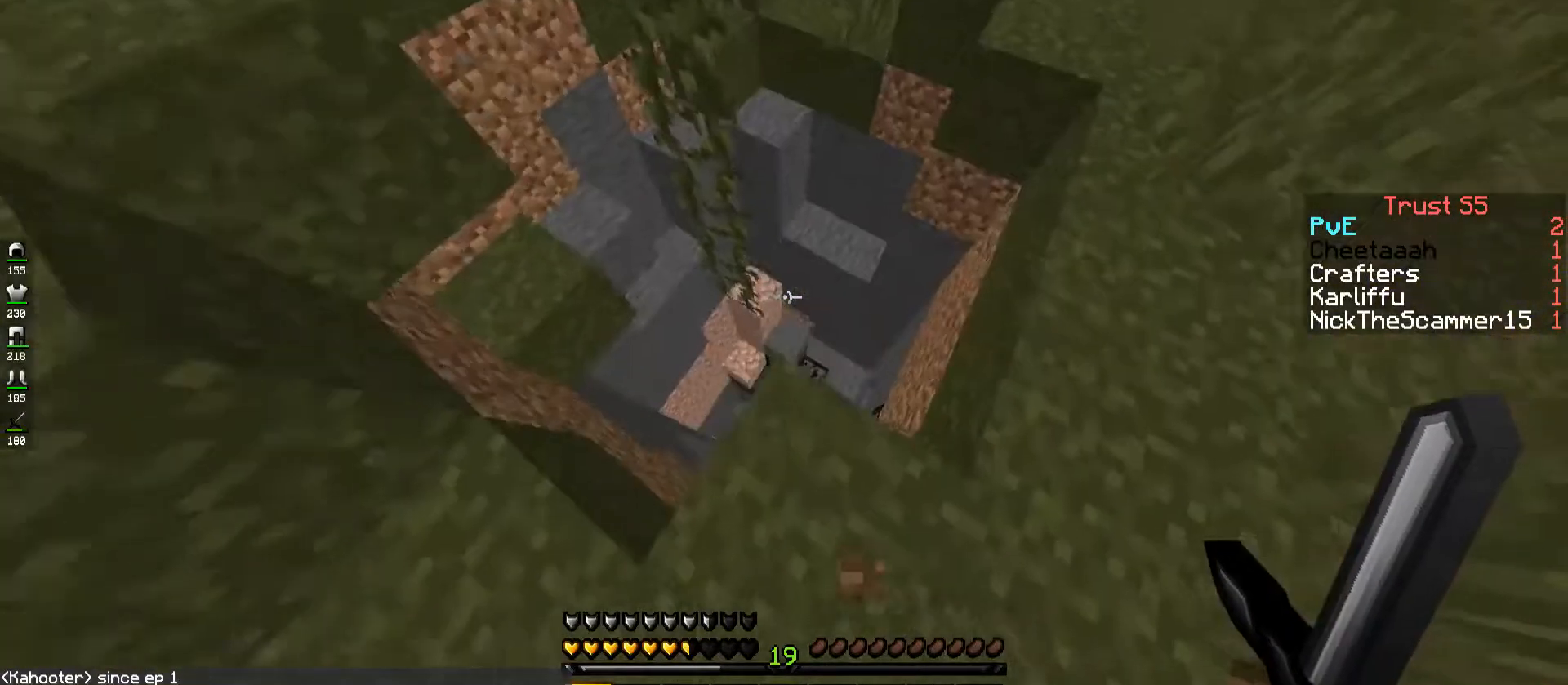
{"keys": ["d", "w"], "events": [[167, "d", "down"]]}
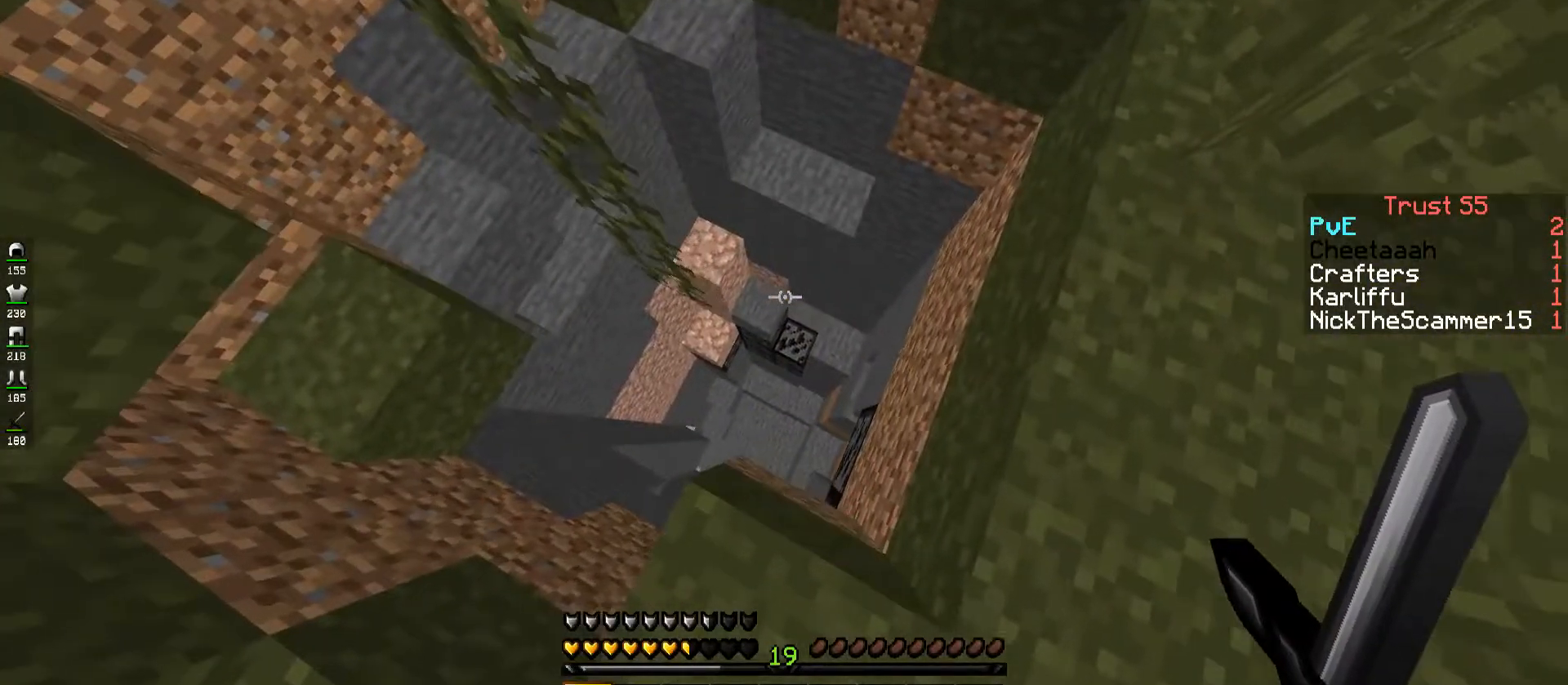
{"keys": ["d", "w"], "events": [[50, "w", "up"], [433, "w", "down"]]}
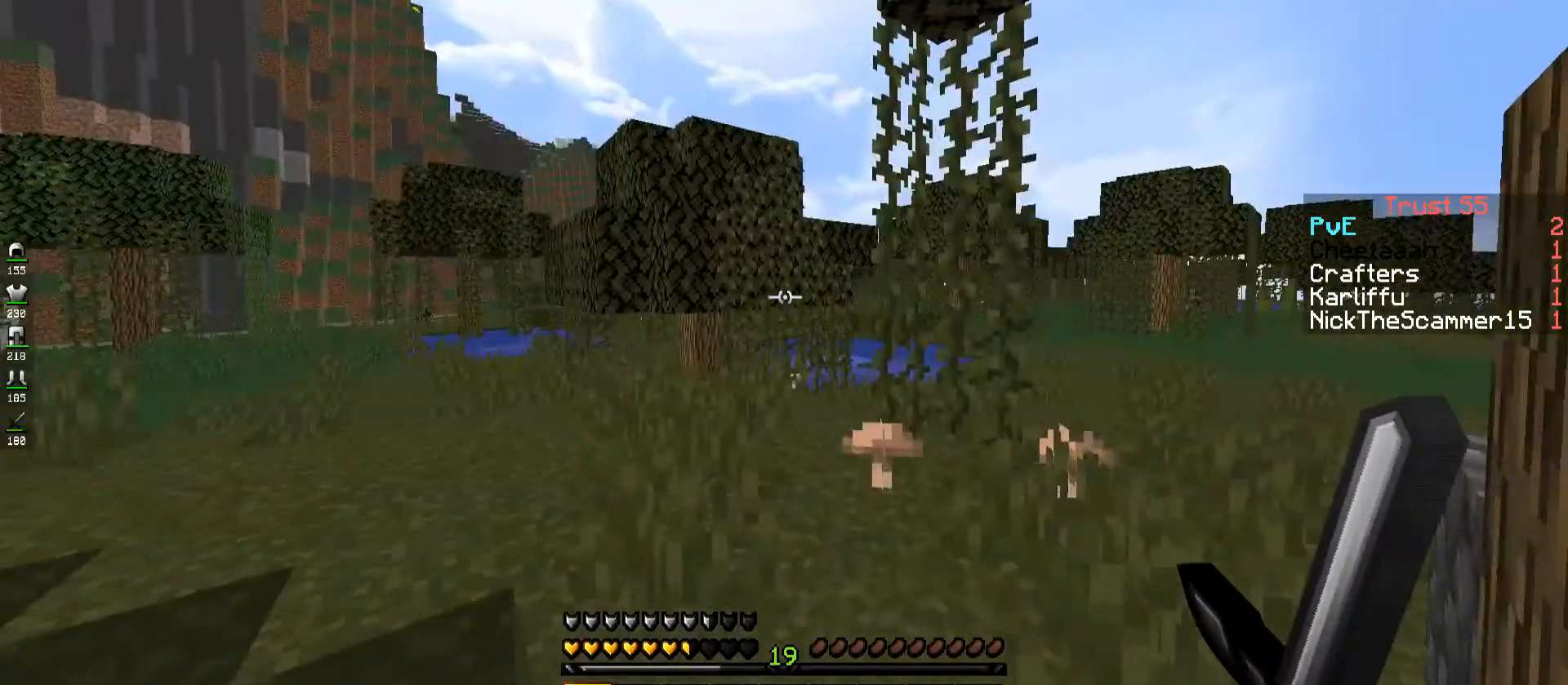
{"keys": ["w"], "events": [[383, "d", "up"]]}
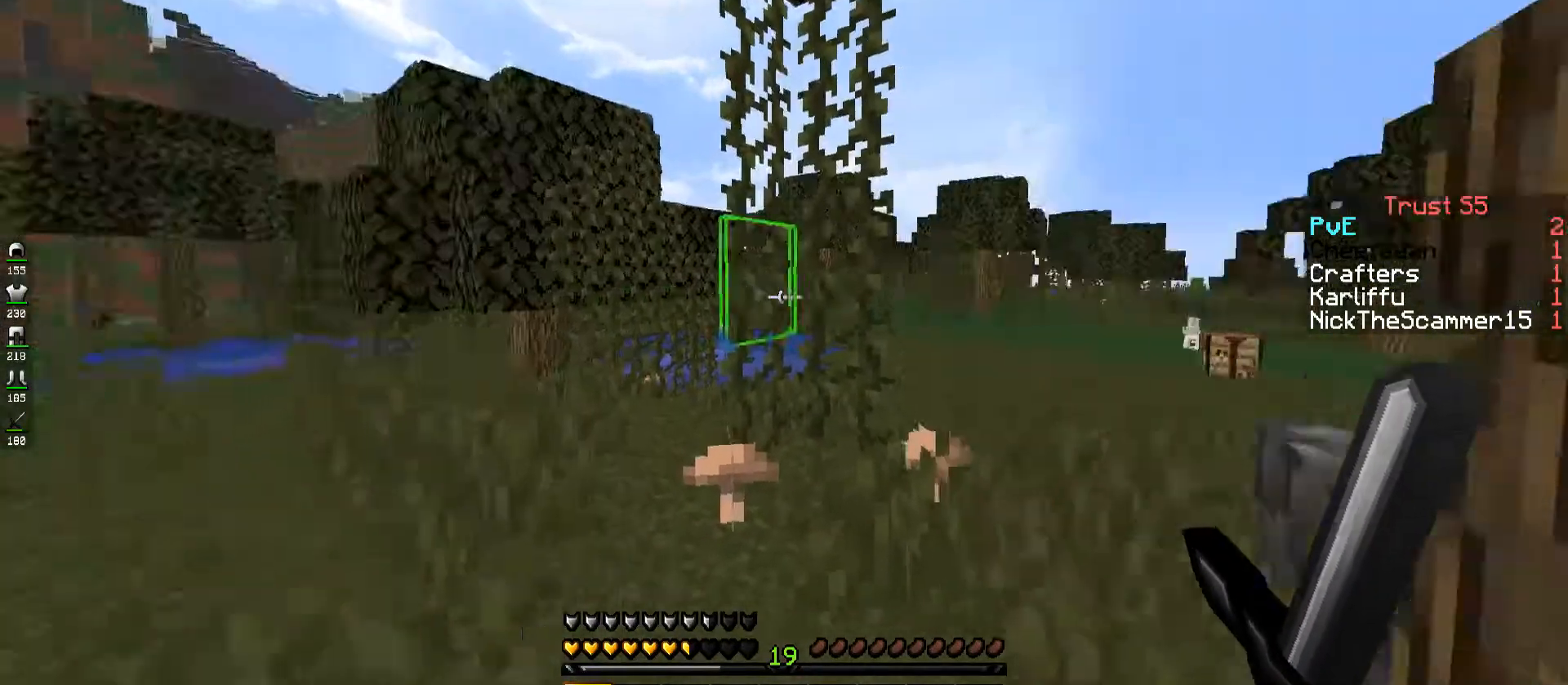
{"keys": ["a"], "events": [[67, "a", "down"], [333, "w", "up"]]}
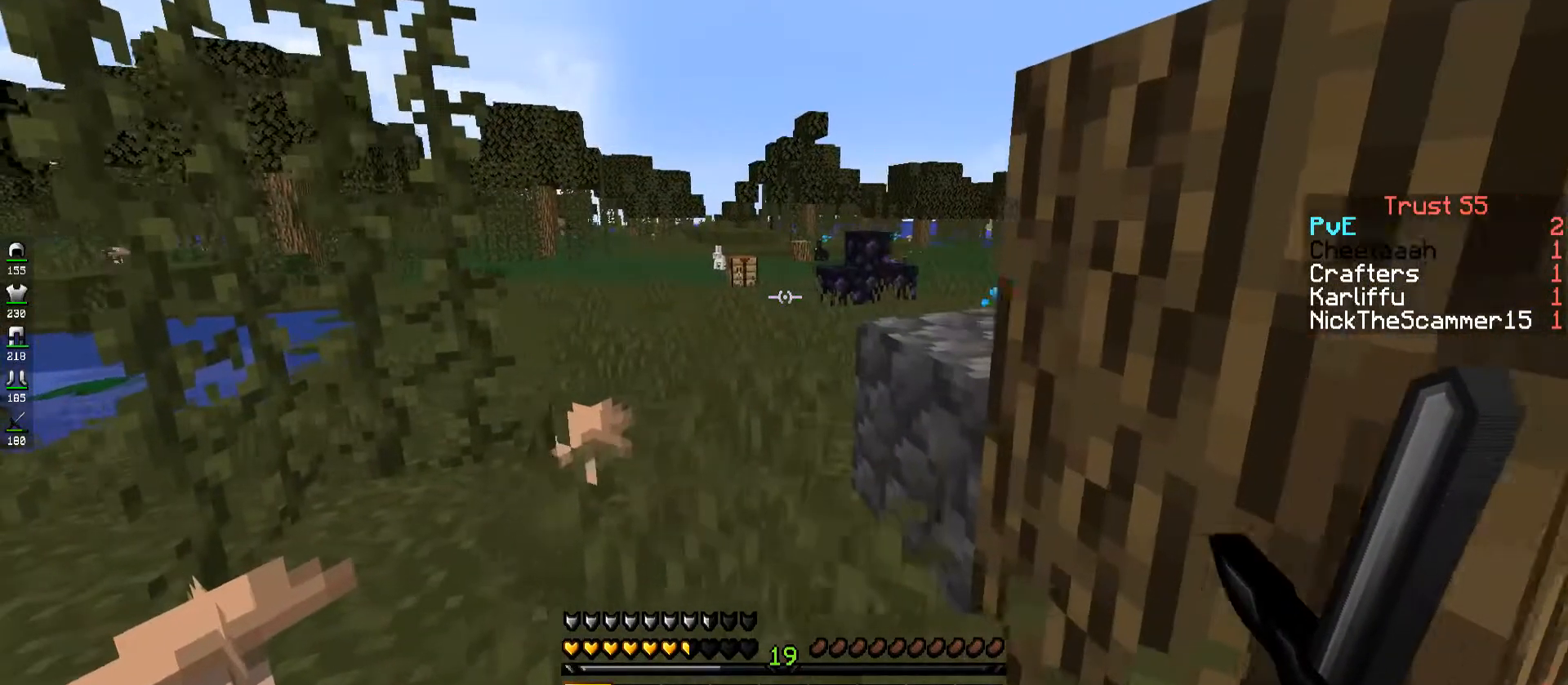
{"keys": [], "events": [[516, "a", "up"]]}
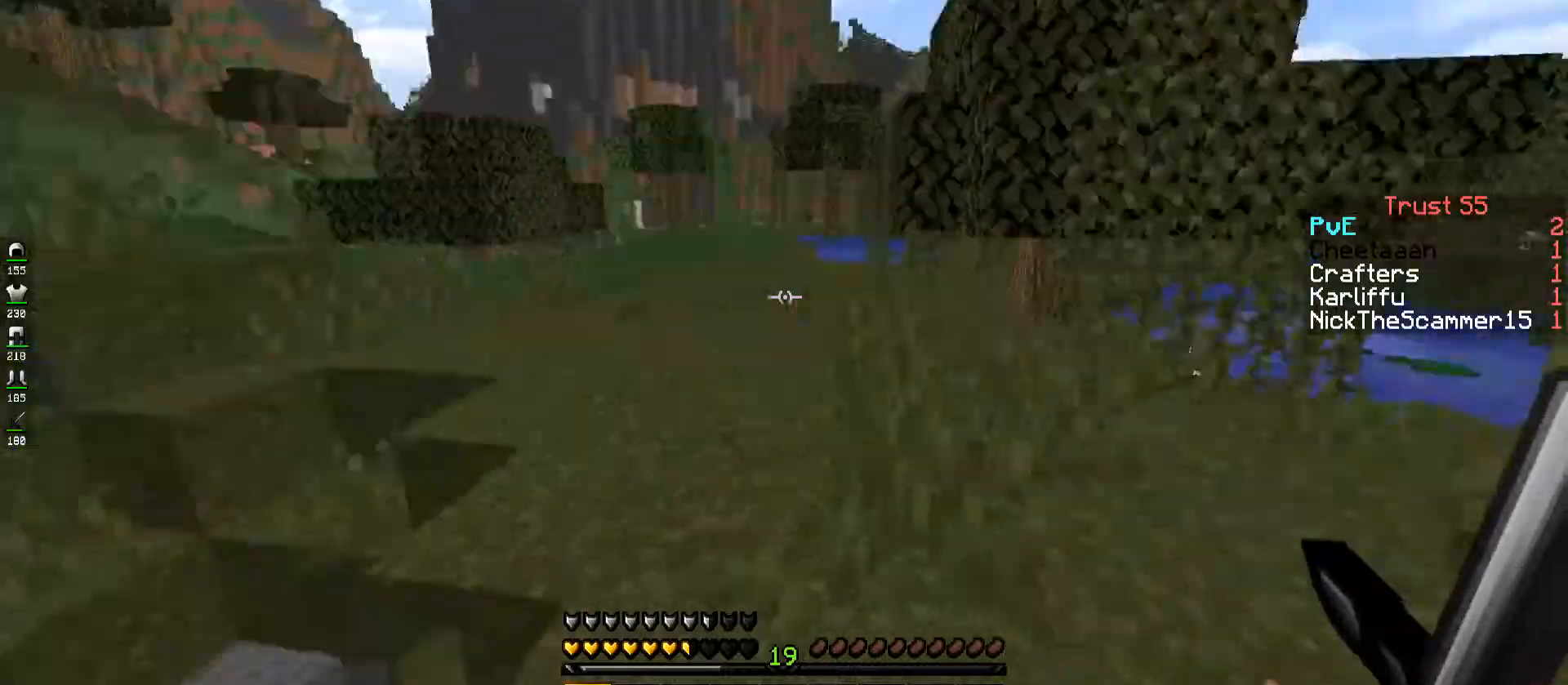
{"keys": ["w"], "events": [[134, "w", "down"]]}
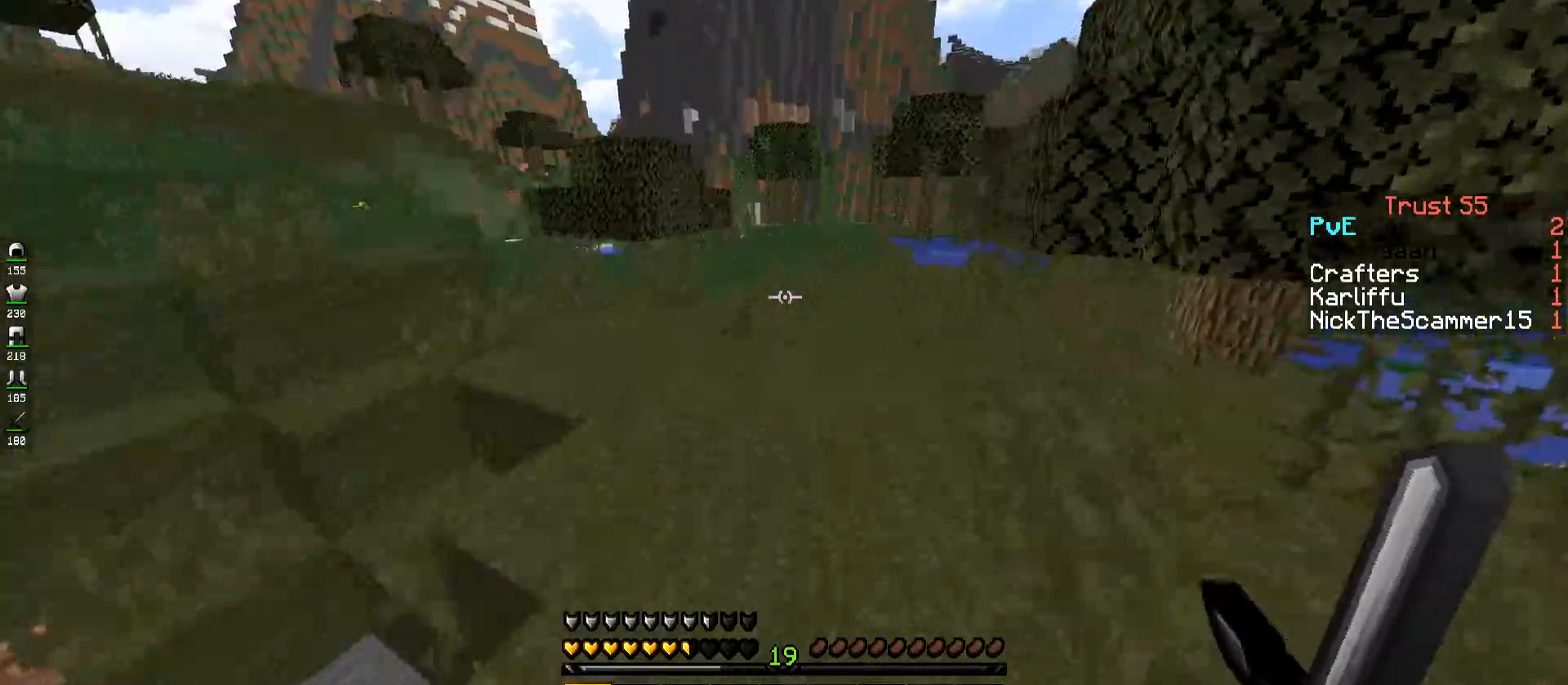
{"keys": ["d", "w"], "events": [[234, "d", "down"]]}
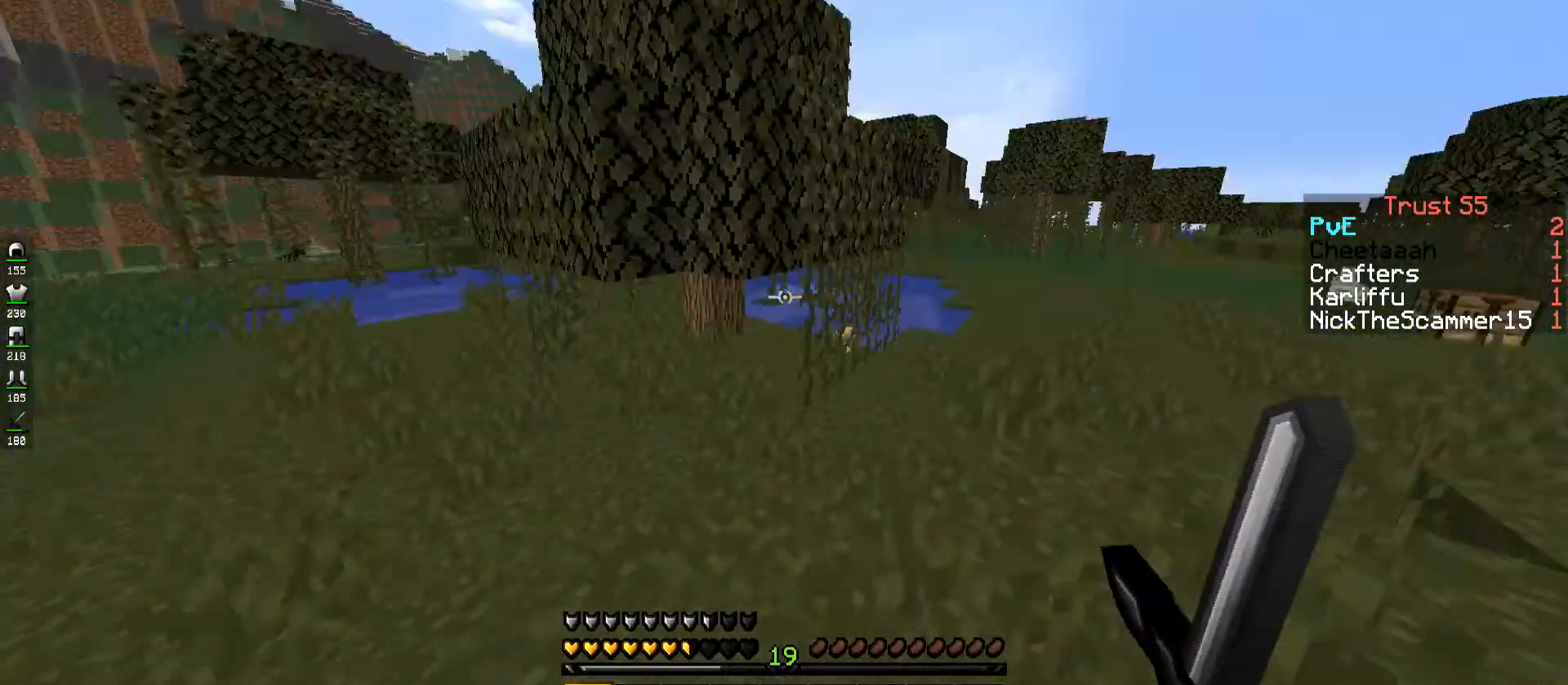
{"keys": ["w"], "events": [[467, "d", "up"]]}
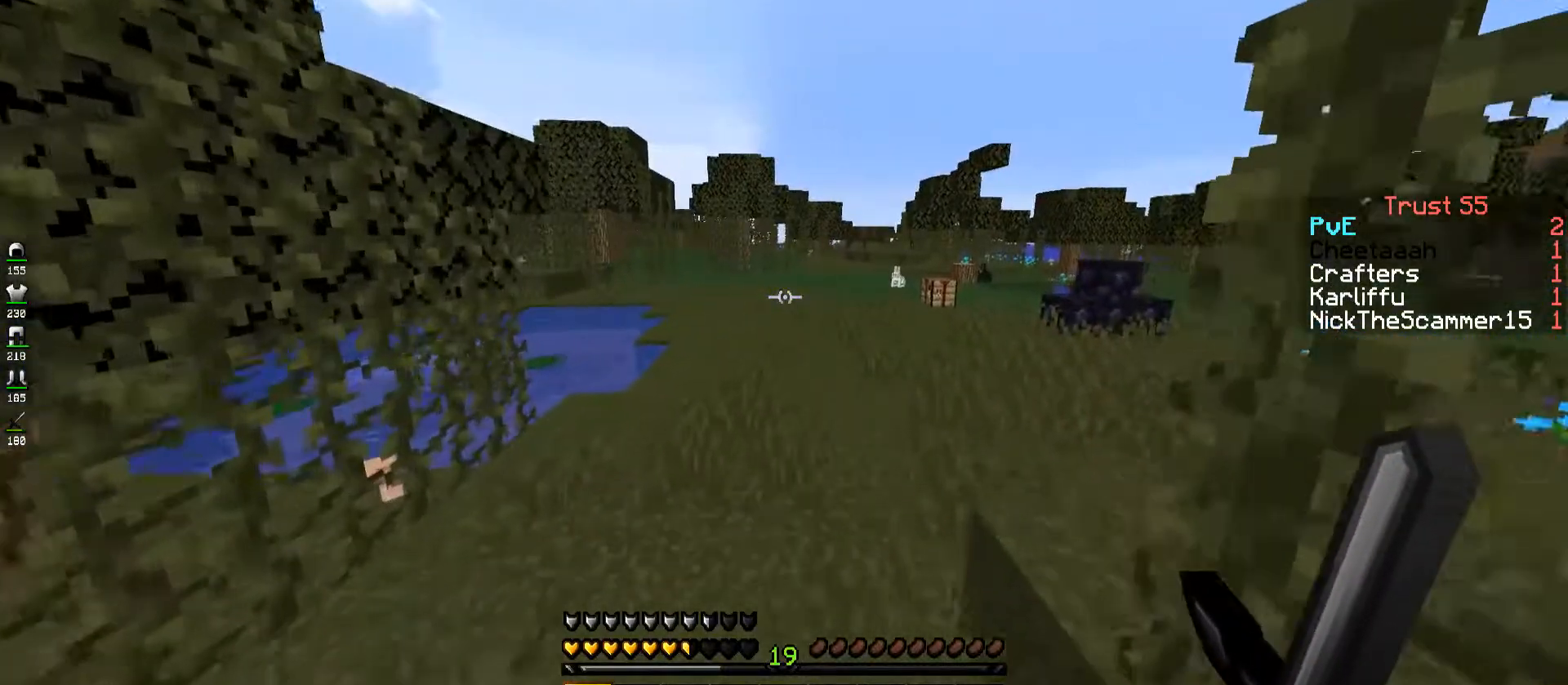
{"keys": [], "events": [[184, "w", "up"]]}
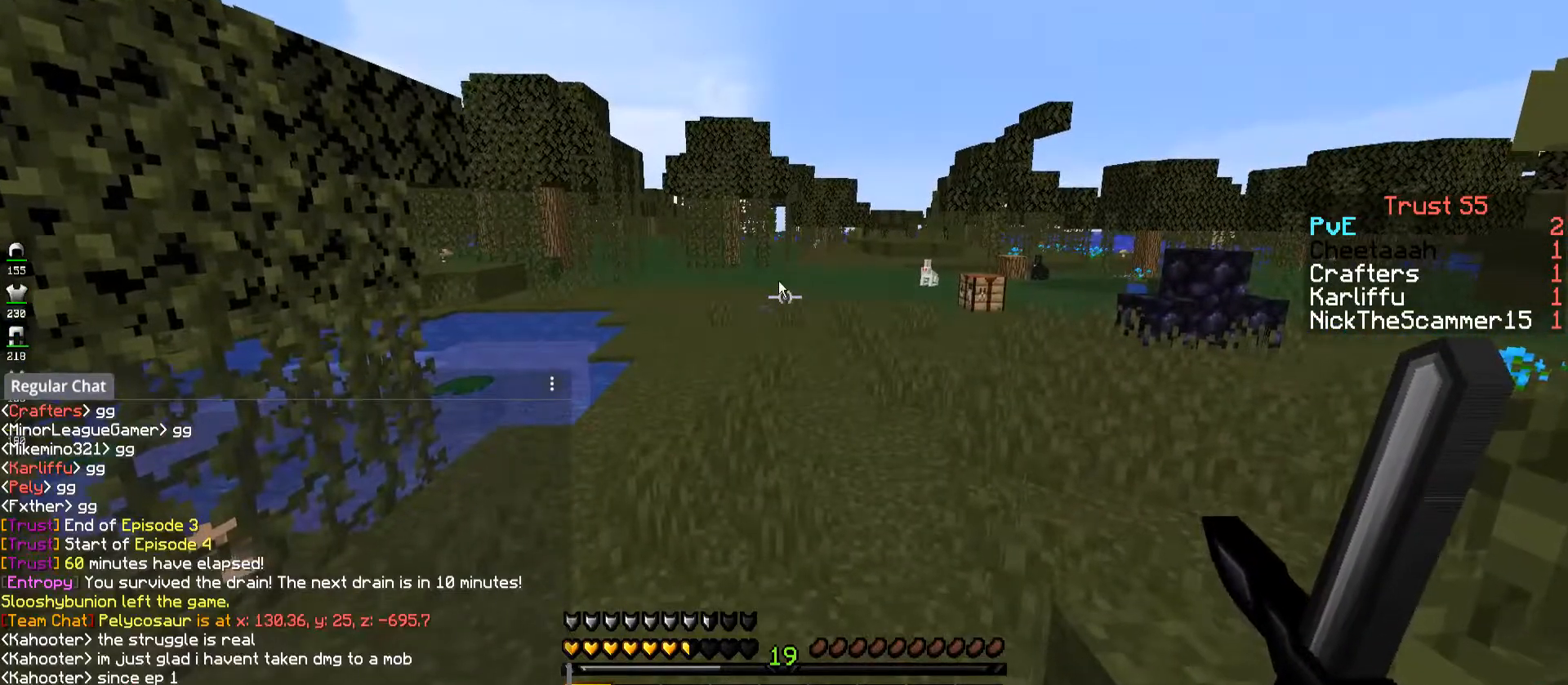
{"keys": [], "events": []}
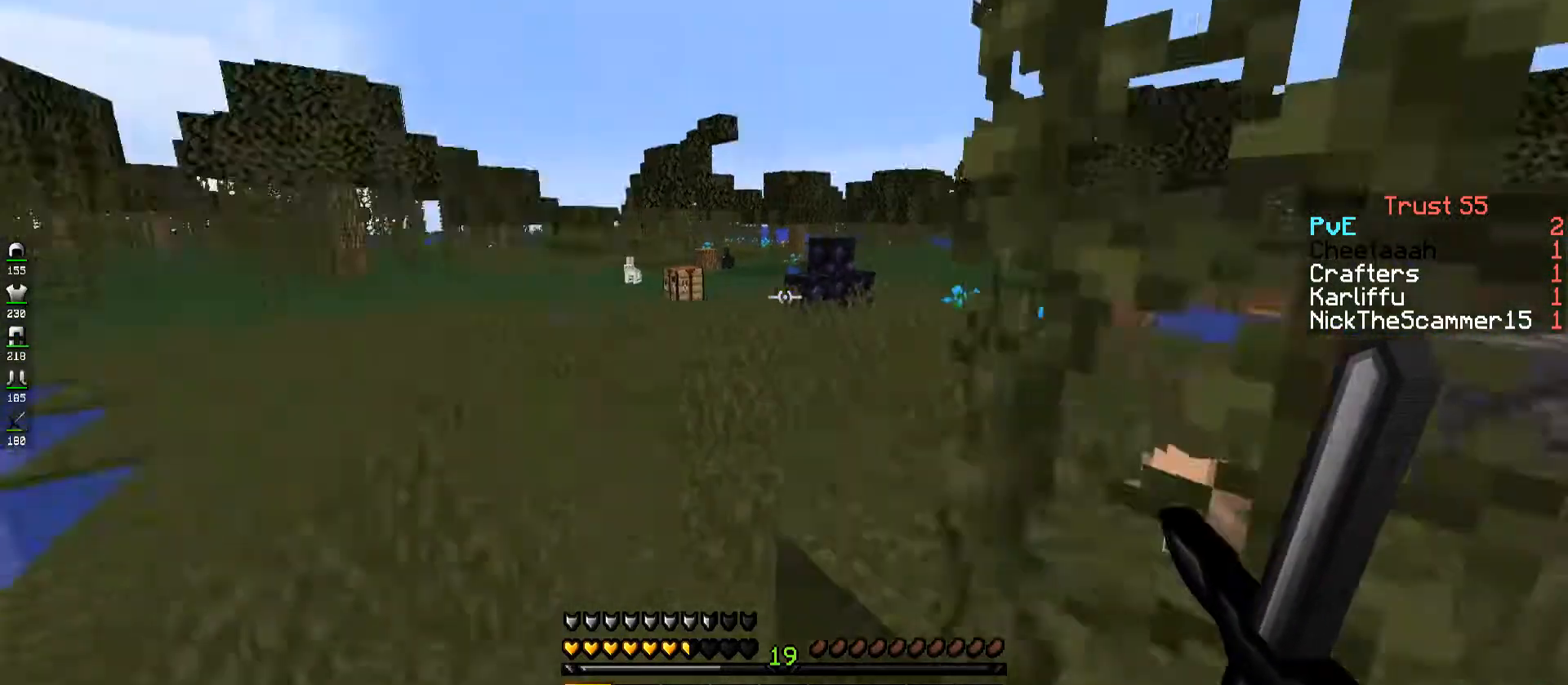
{"keys": ["w"], "events": [[184, "w", "down"]]}
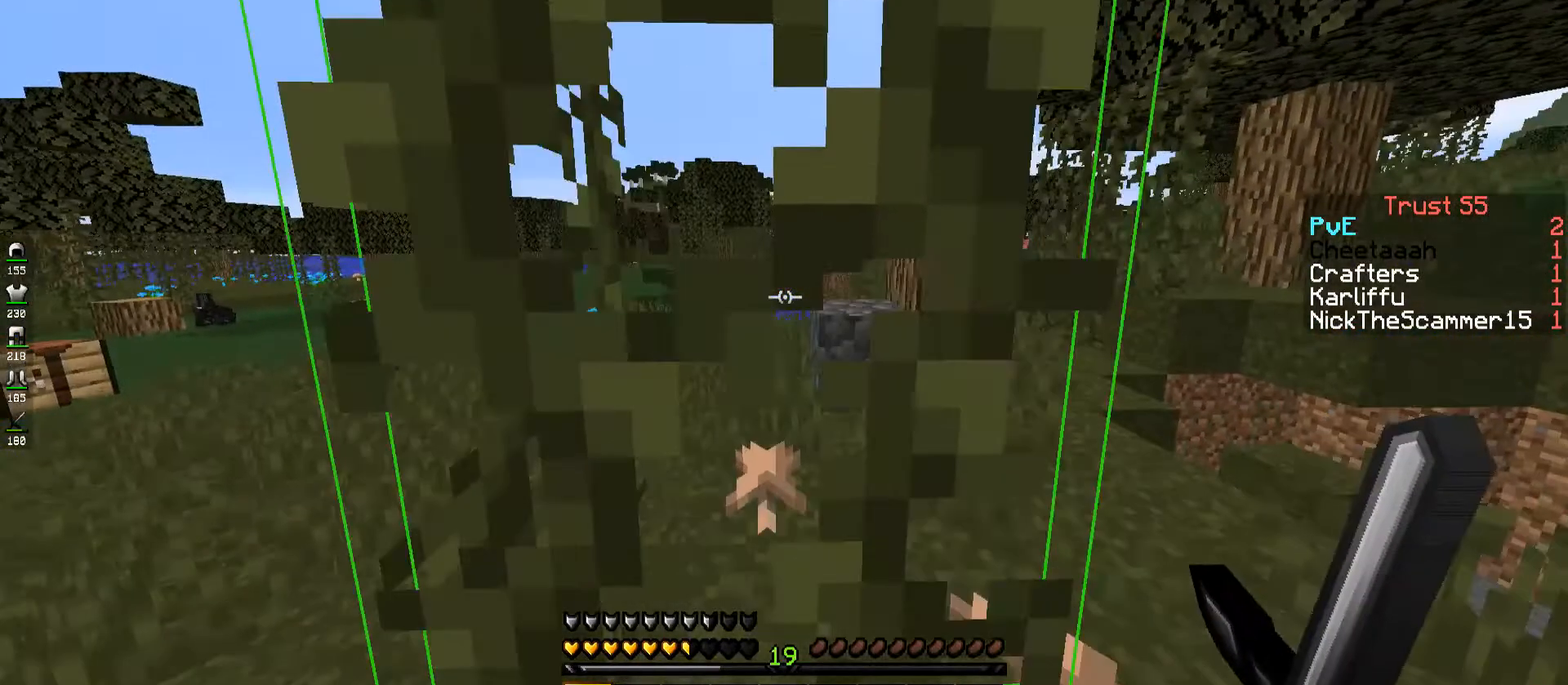
{"keys": ["w"], "events": []}
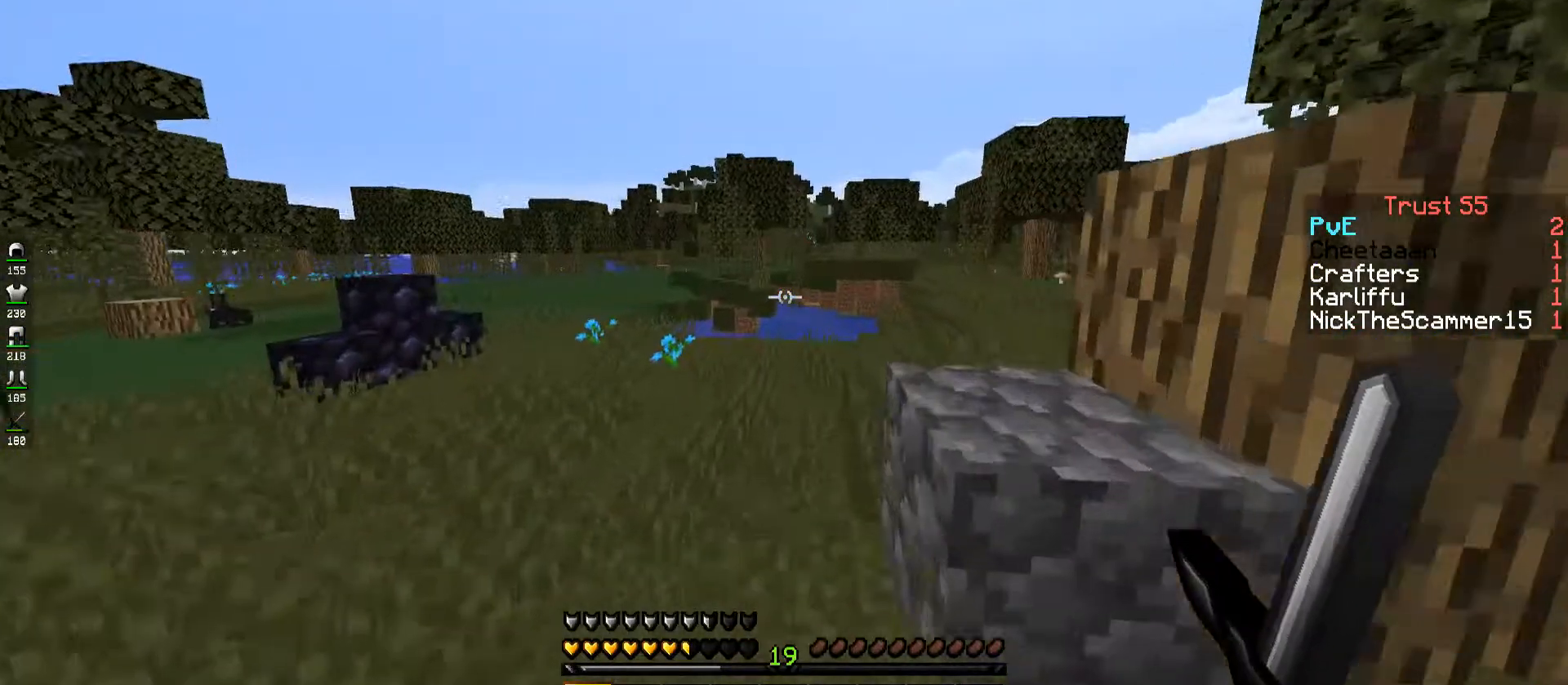
{"keys": ["w"], "events": [[100, "a", "down"], [434, "a", "up"]]}
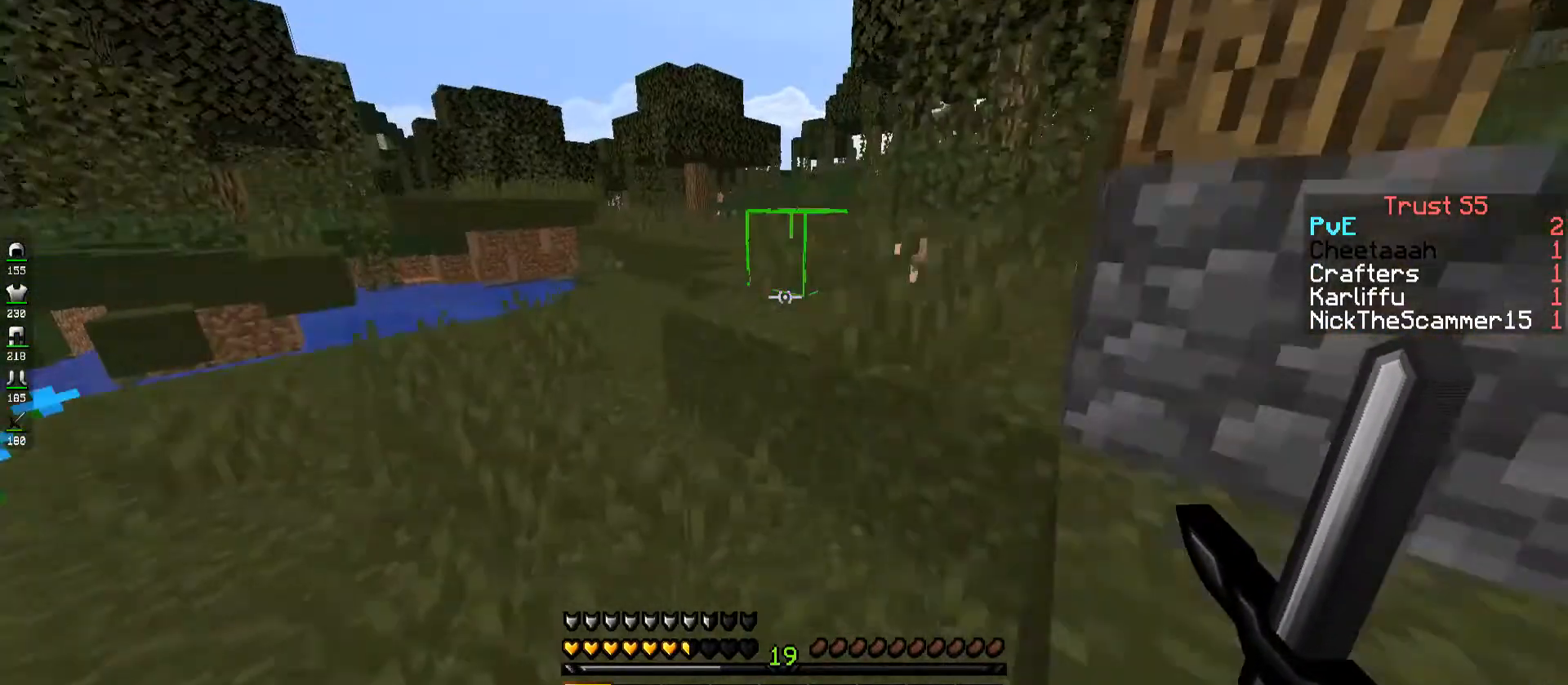
{"keys": ["a", "space", "w"], "events": [[267, "a", "down"], [484, "space", "down"]]}
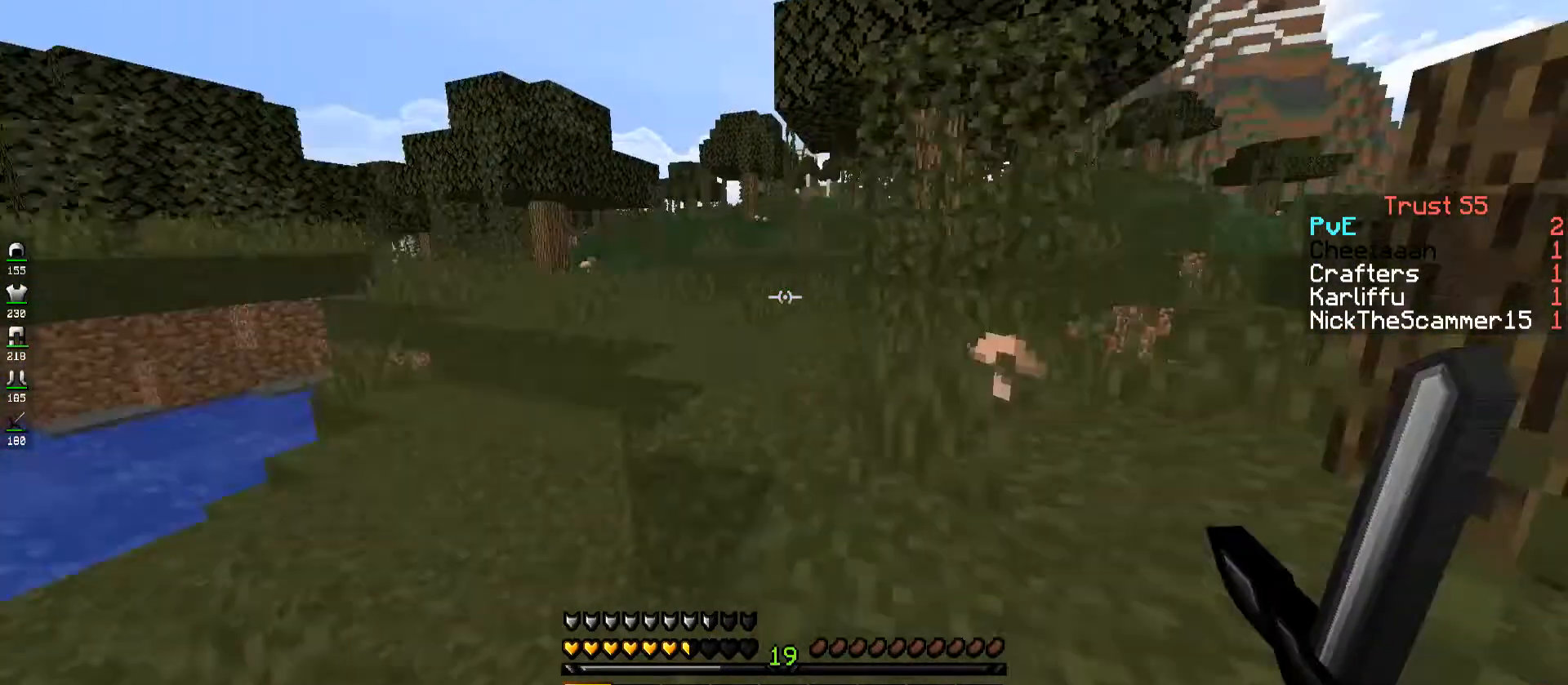
{"keys": ["space", "w"], "events": [[17, "a", "up"], [184, "space", "up"], [450, "space", "down"]]}
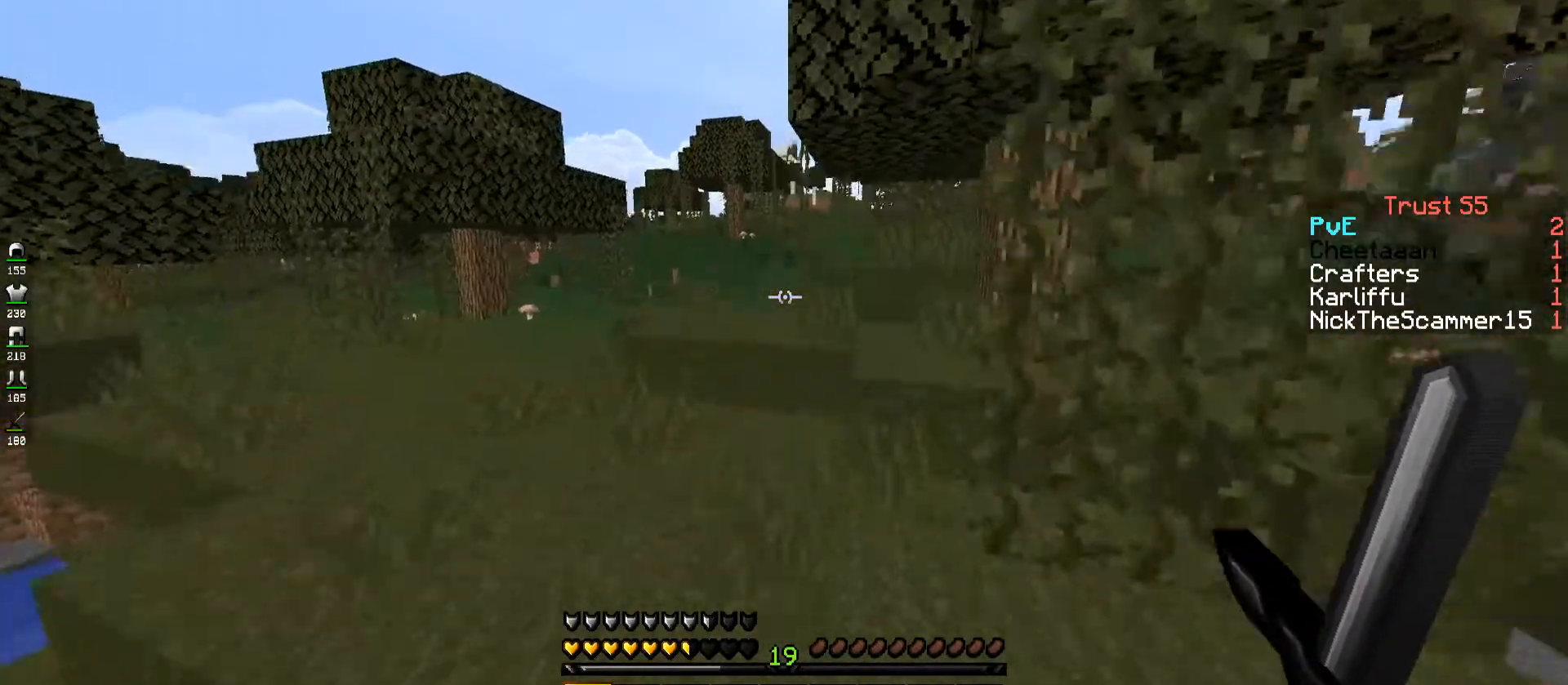
{"keys": ["a", "w"], "events": [[84, "a", "down"], [234, "space", "up"]]}
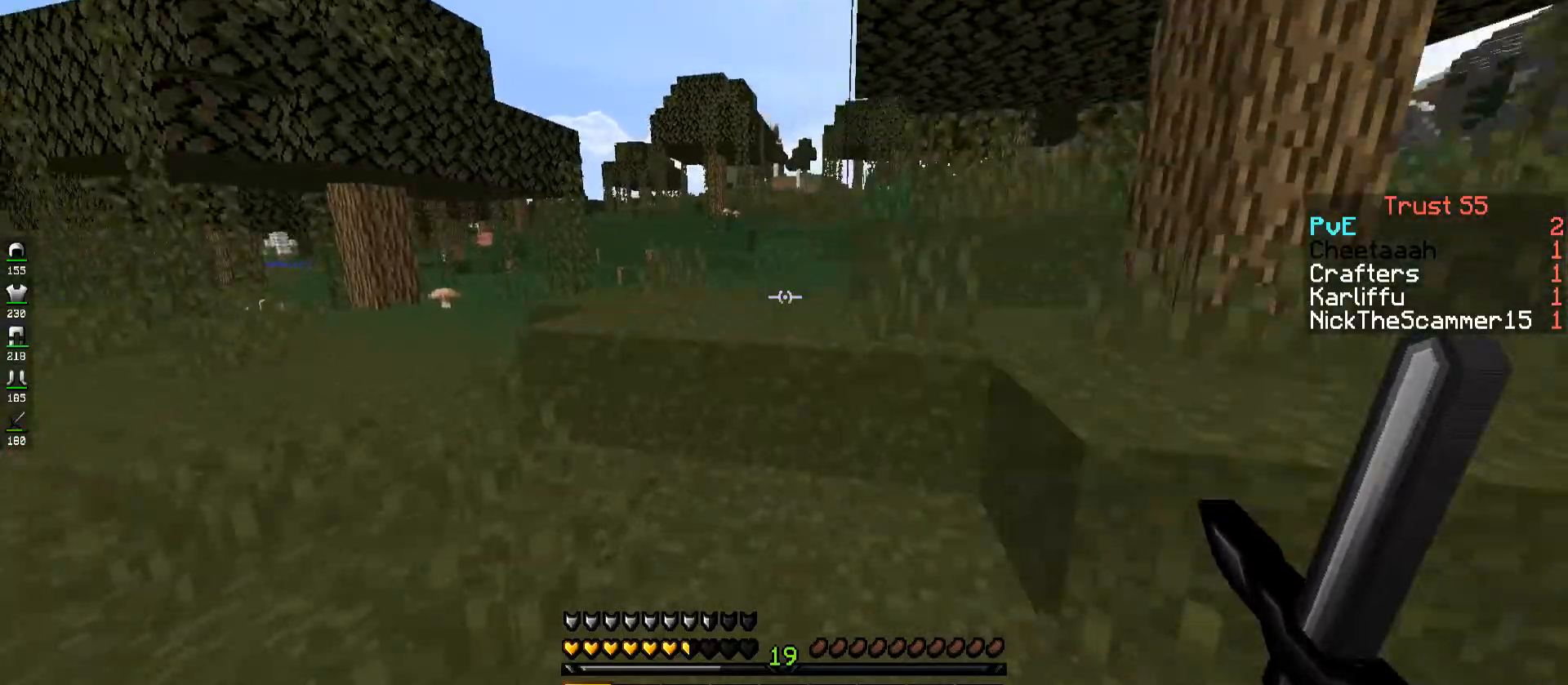
{"keys": ["w"], "events": [[34, "a", "up"], [84, "space", "down"], [284, "space", "up"]]}
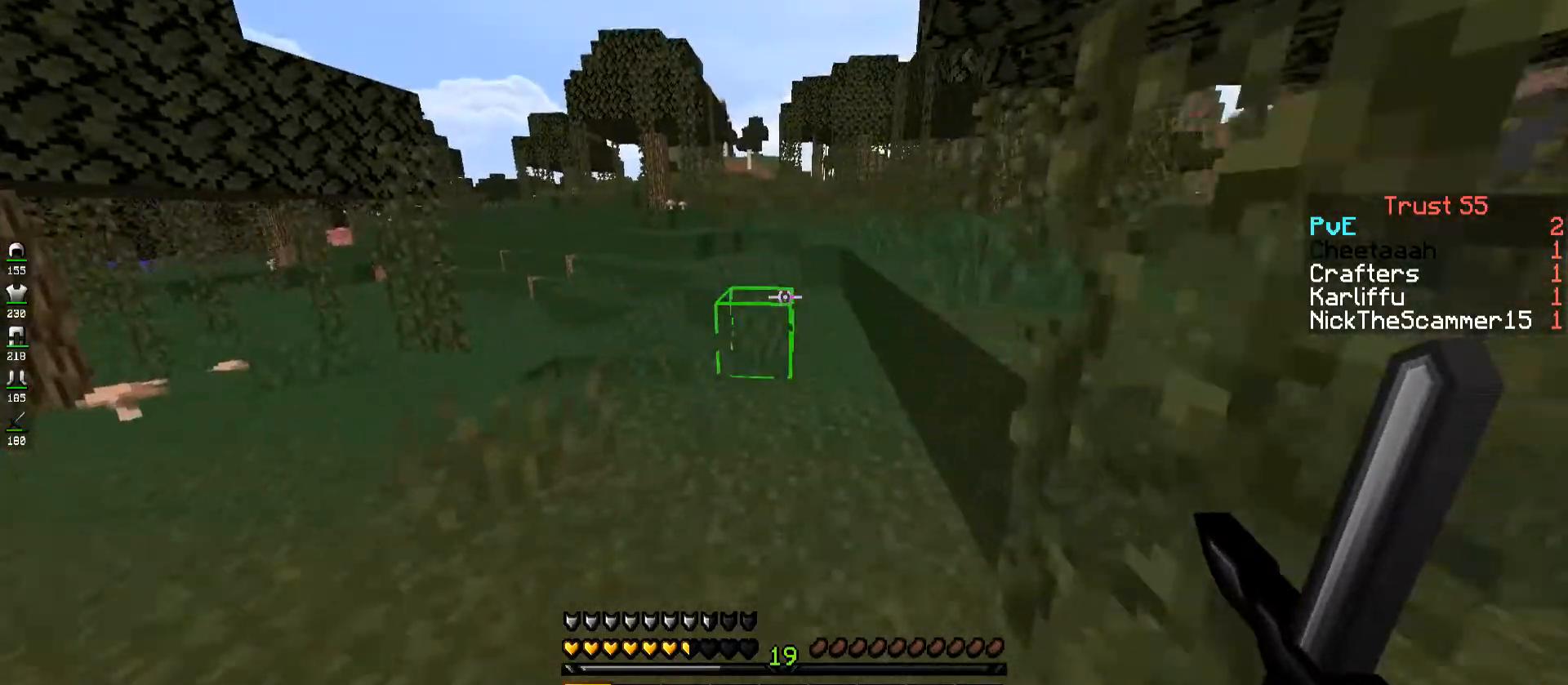
{"keys": ["w"], "events": []}
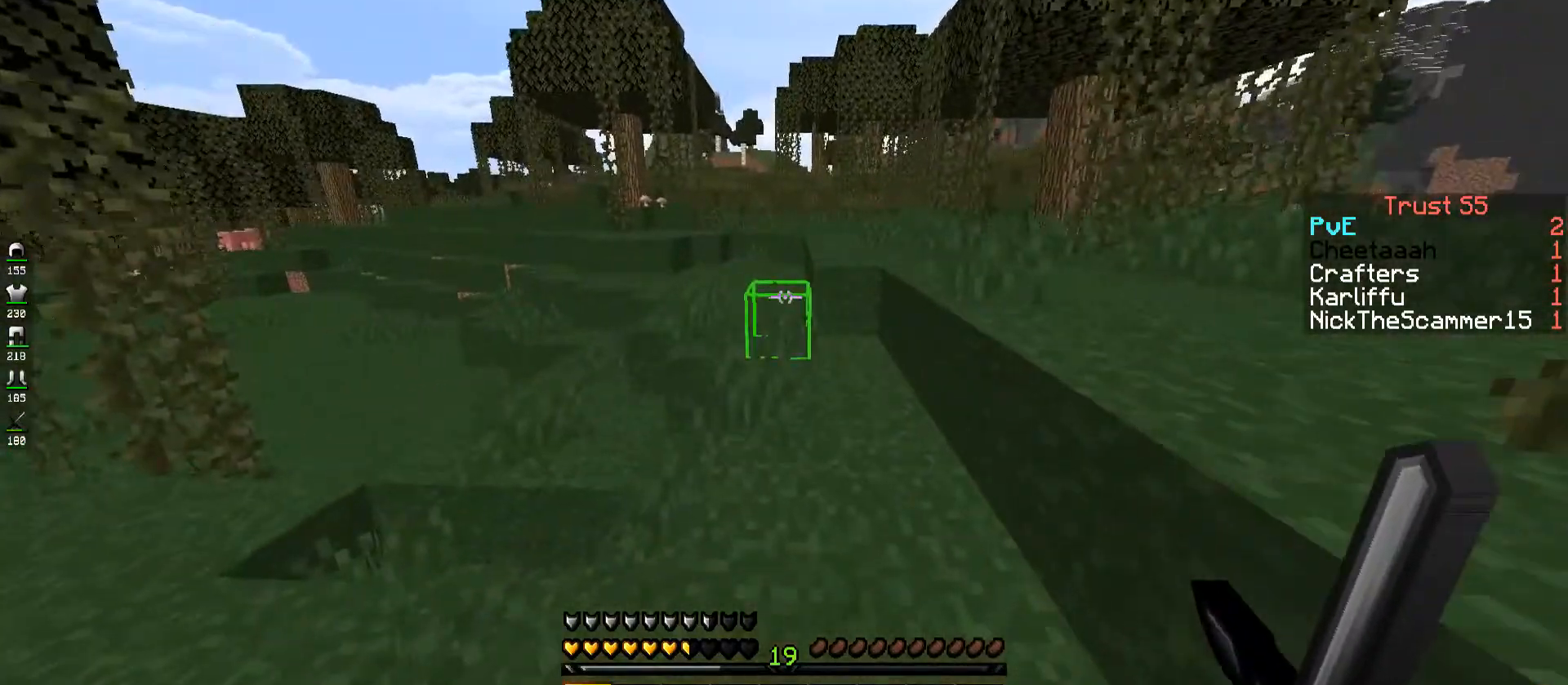
{"keys": ["w"], "events": [[200, "d", "down"], [367, "d", "up"]]}
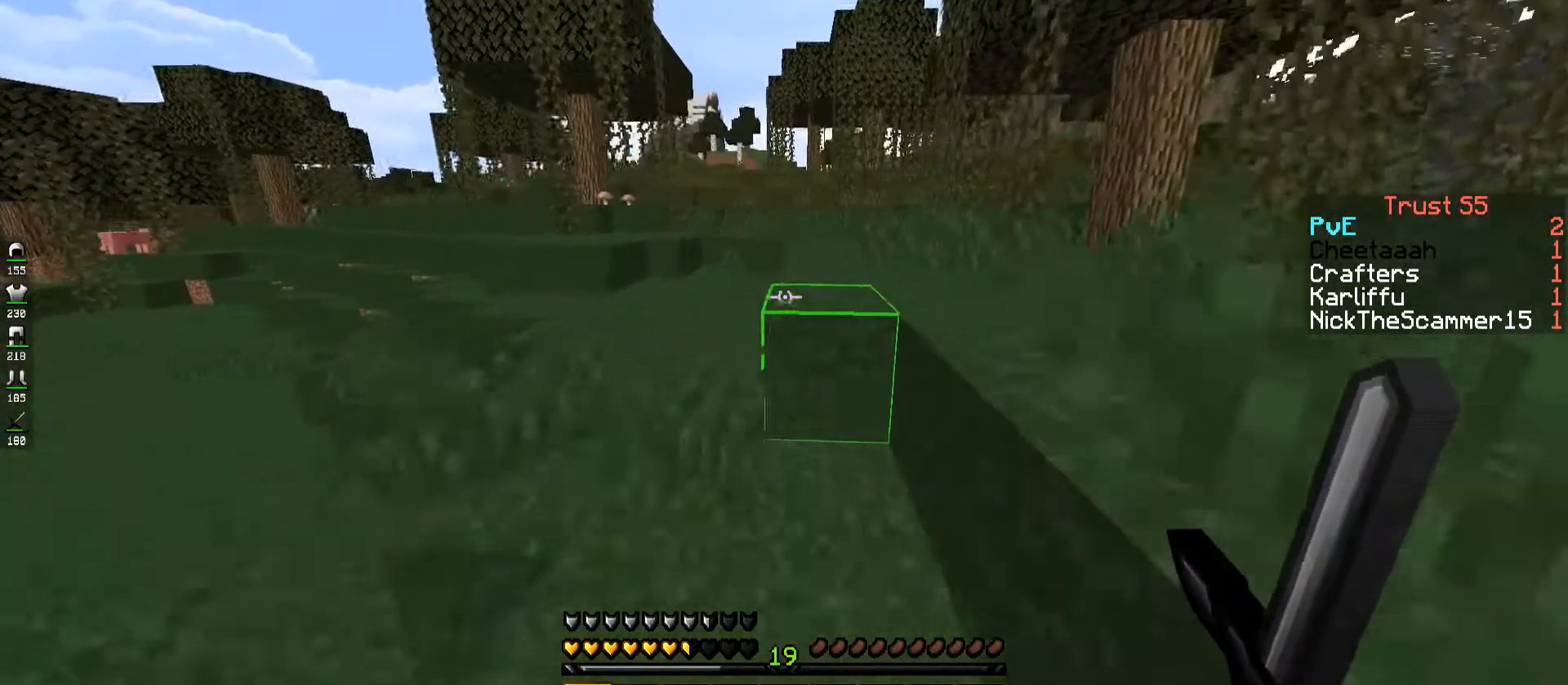
{"keys": ["w"], "events": [[100, "space", "down"], [400, "space", "up"]]}
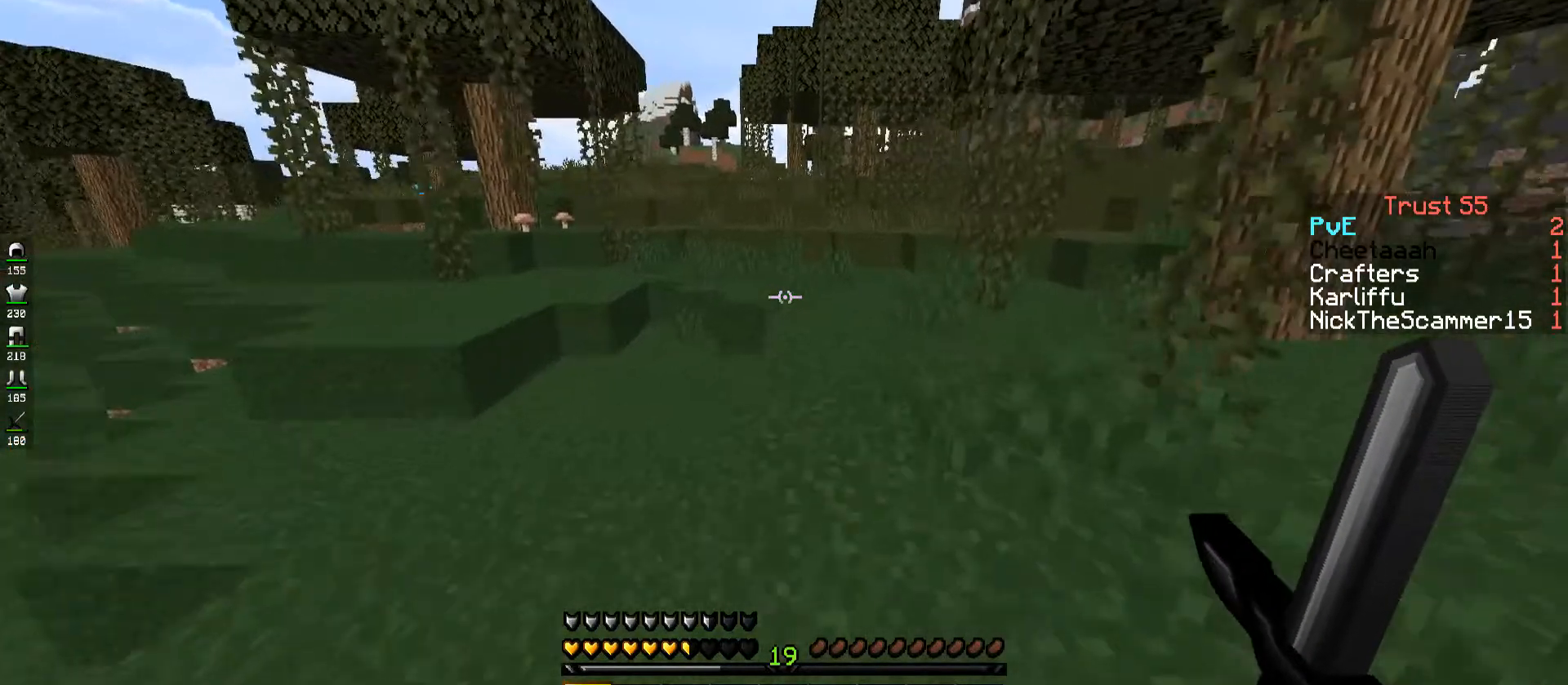
{"keys": ["w"], "events": []}
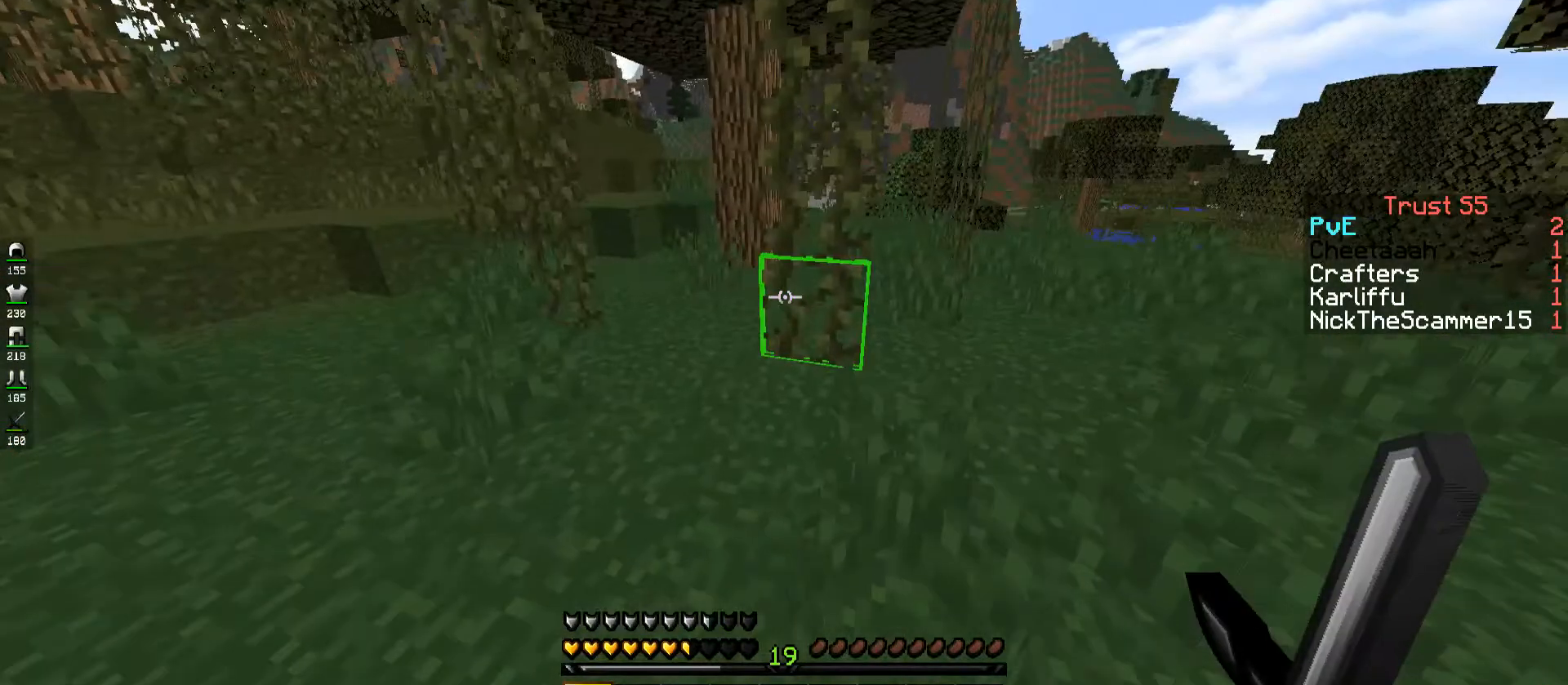
{"keys": ["d", "w"], "events": [[84, "d", "down"]]}
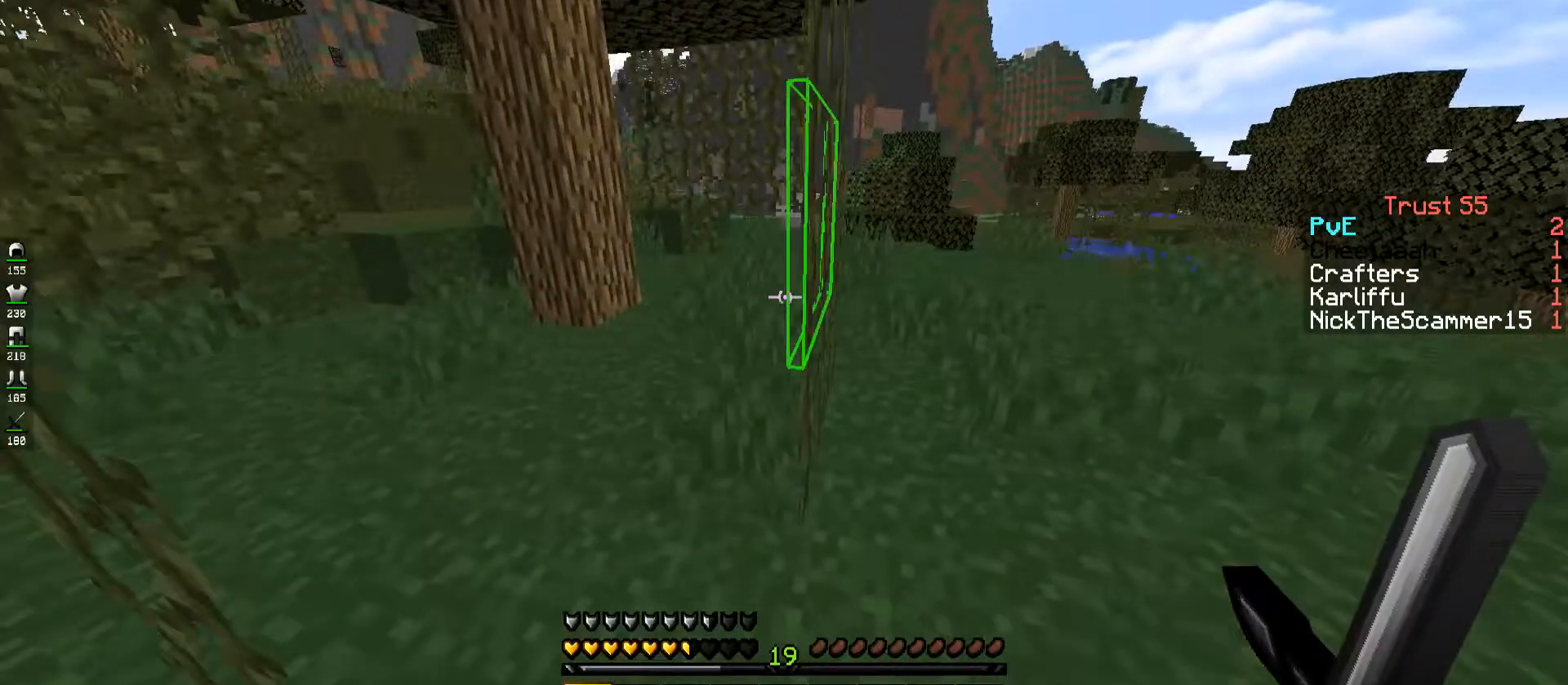
{"keys": ["d", "w"], "events": [[250, "d", "up"], [400, "d", "down"]]}
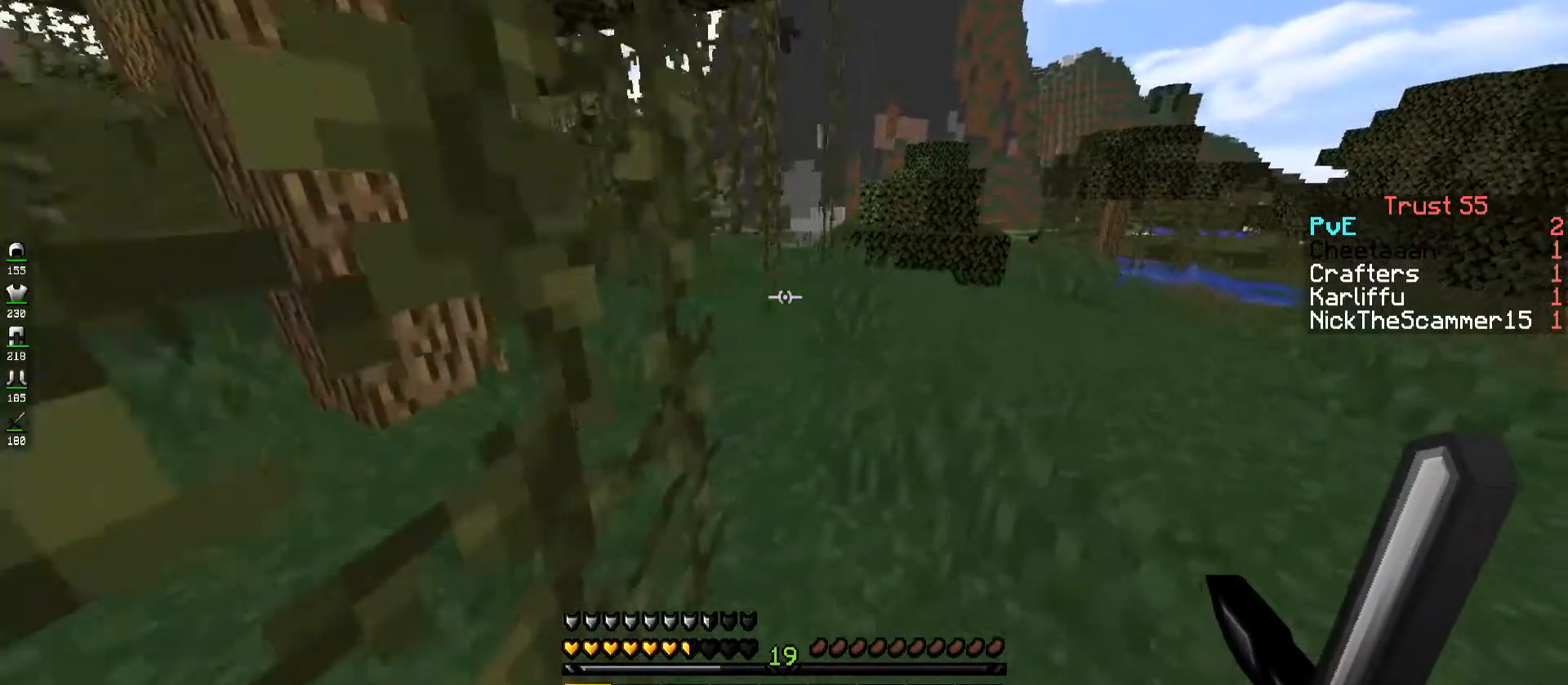
{"keys": ["w"], "events": [[417, "d", "up"]]}
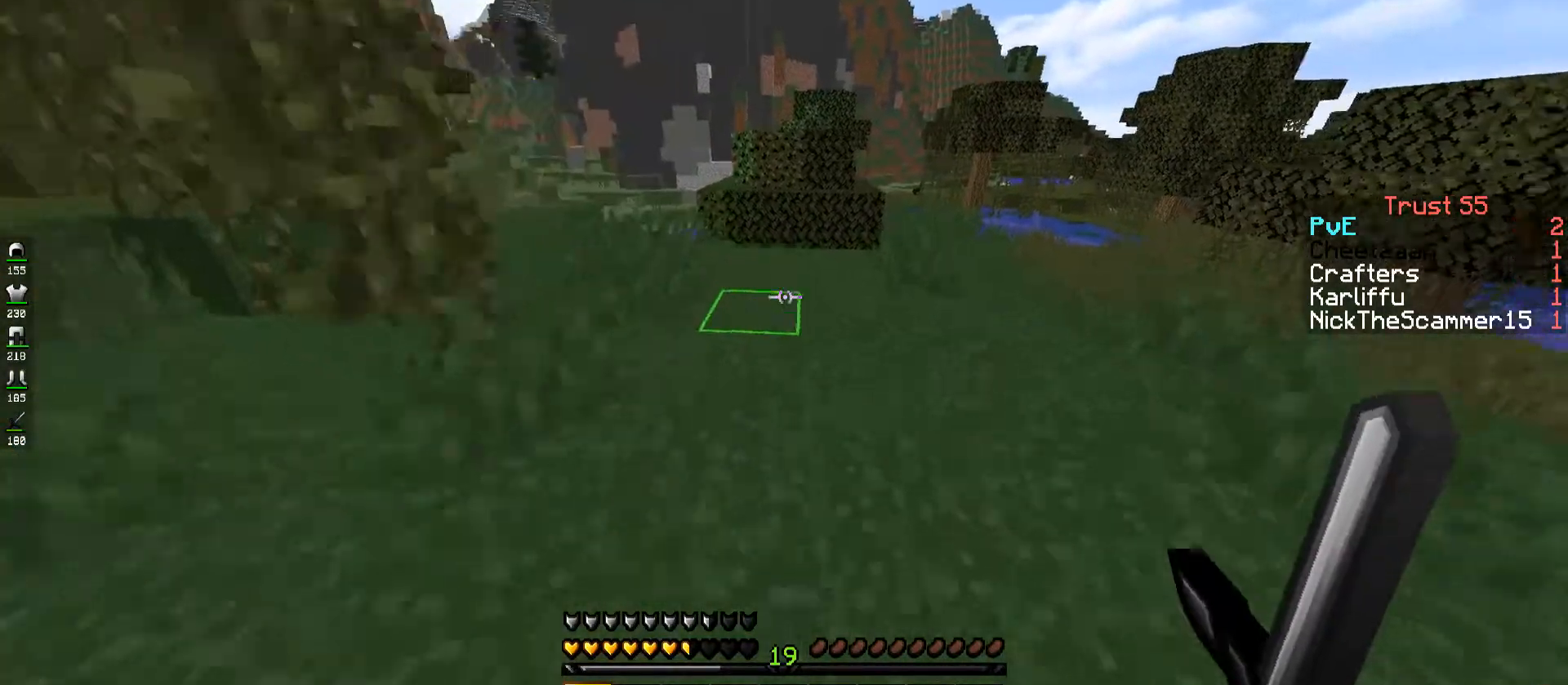
{"keys": ["w"], "events": []}
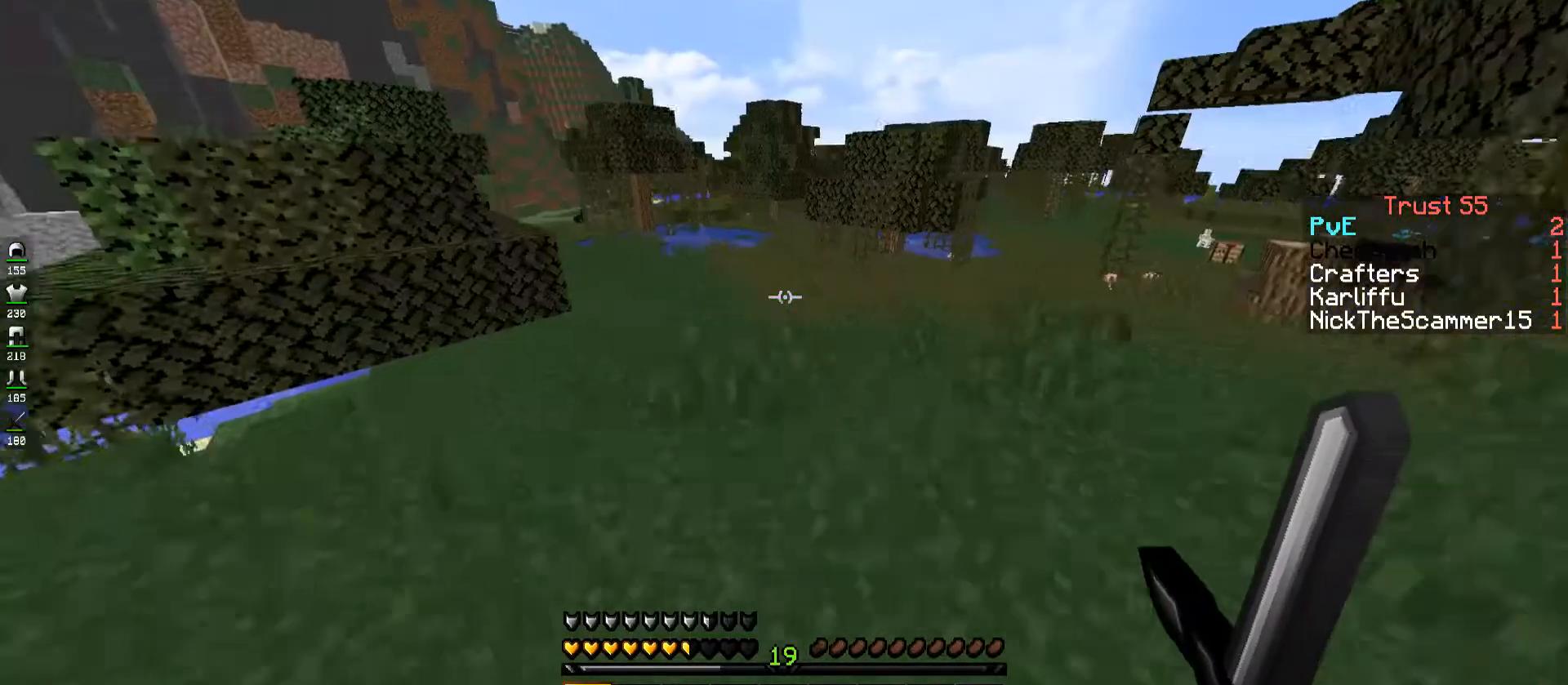
{"keys": ["w"], "events": []}